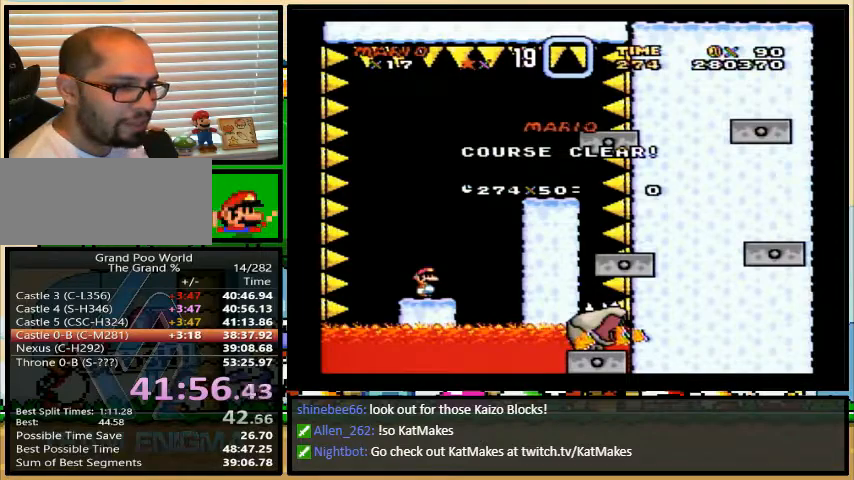
Gameplay with a controller (Nintendo layout); each line is a JSON object with the inputs held at the frame after it. "events" lists button and stick changes between this image and that frame as [ms after this image, input, new state], when the widget could be followed in between. Not read: L1 L3 R1 R3.
{"buttons": ["A", "B"], "events": [[200, "A", "down"], [233, "A", "up"], [267, "Y", "down"], [300, "Y", "up"], [400, "B", "down"], [400, "Y", "down"], [433, "B", "up"], [500, "A", "down"], [500, "B", "down"], [500, "Y", "up"]]}
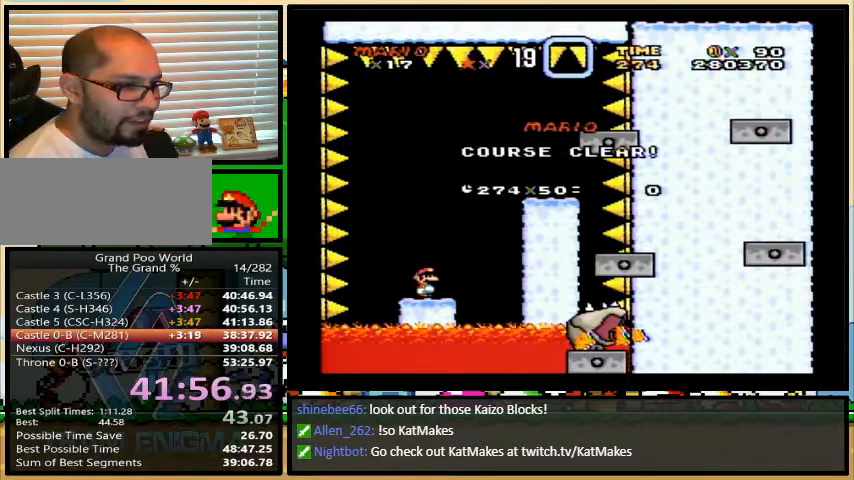
{"buttons": ["A"], "events": [[33, "A", "up"], [67, "Y", "down"], [100, "B", "up"], [133, "X", "down"], [133, "Y", "up"], [167, "A", "down"], [167, "X", "up"], [200, "X", "down"], [233, "A", "up"], [233, "B", "down"], [233, "X", "up"], [233, "Y", "down"], [267, "X", "down"], [300, "A", "down"], [300, "B", "up"], [300, "Y", "up"], [333, "A", "up"], [333, "B", "down"], [333, "Y", "down"], [400, "B", "up"], [400, "X", "up"], [433, "X", "down"], [467, "A", "down"], [467, "X", "up"], [467, "Y", "up"]]}
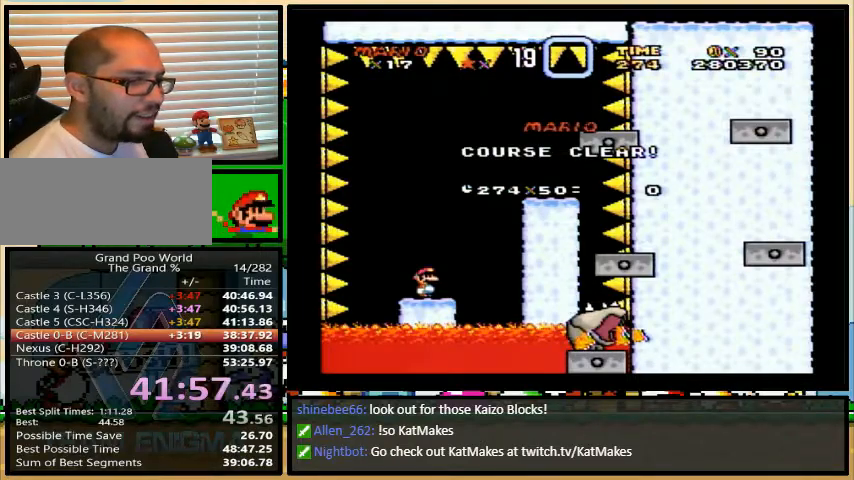
{"buttons": ["A", "B"], "events": [[33, "A", "up"], [67, "X", "down"], [133, "X", "up"], [167, "A", "down"], [167, "Y", "down"], [200, "A", "up"], [200, "X", "down"], [233, "Y", "up"], [267, "B", "down"], [300, "B", "up"], [300, "X", "up"], [300, "Y", "down"], [333, "A", "down"], [333, "Y", "up"], [367, "A", "up"], [367, "X", "down"], [433, "Y", "down"], [467, "B", "down"], [467, "X", "up"], [467, "Y", "up"], [500, "A", "down"]]}
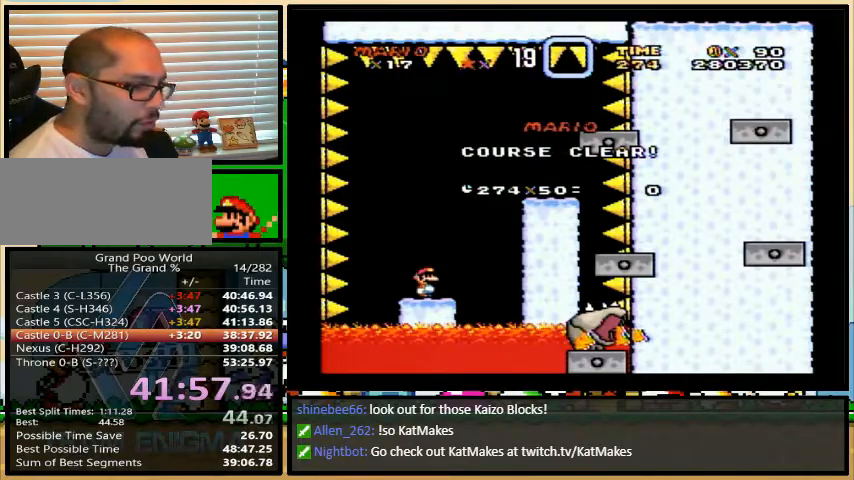
{"buttons": ["X"], "events": [[33, "B", "up"], [33, "X", "down"], [67, "A", "up"], [133, "X", "up"], [200, "A", "down"], [233, "X", "down"], [267, "A", "up"], [333, "X", "up"], [367, "A", "down"], [367, "Y", "down"], [400, "A", "up"], [400, "B", "down"], [400, "X", "down"], [400, "Y", "up"], [500, "B", "up"]]}
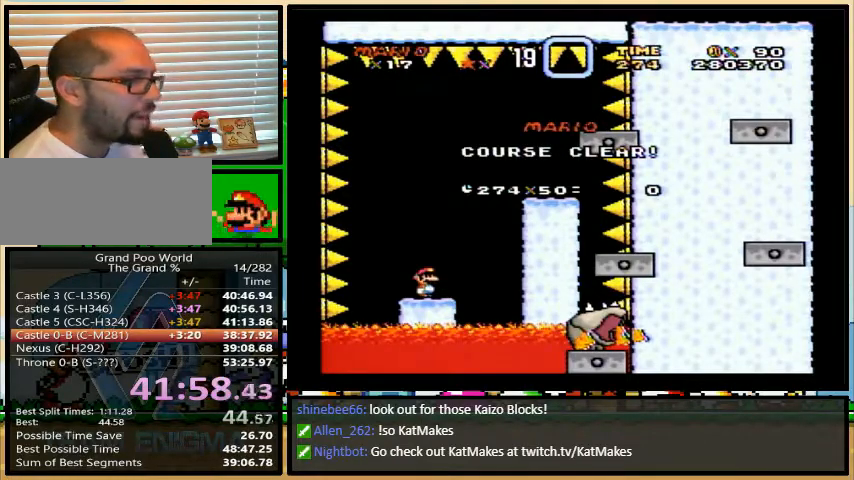
{"buttons": ["B", "X"], "events": [[33, "A", "down"], [33, "X", "up"], [67, "B", "down"], [100, "A", "up"], [100, "B", "up"], [100, "X", "down"], [200, "X", "up"], [200, "Y", "down"], [267, "B", "down"], [267, "X", "down"], [267, "Y", "up"], [333, "B", "up"], [367, "B", "down"], [367, "X", "up"], [400, "A", "down"], [400, "B", "up"], [400, "Y", "down"], [433, "X", "down"], [433, "Y", "up"], [467, "A", "up"], [500, "B", "down"]]}
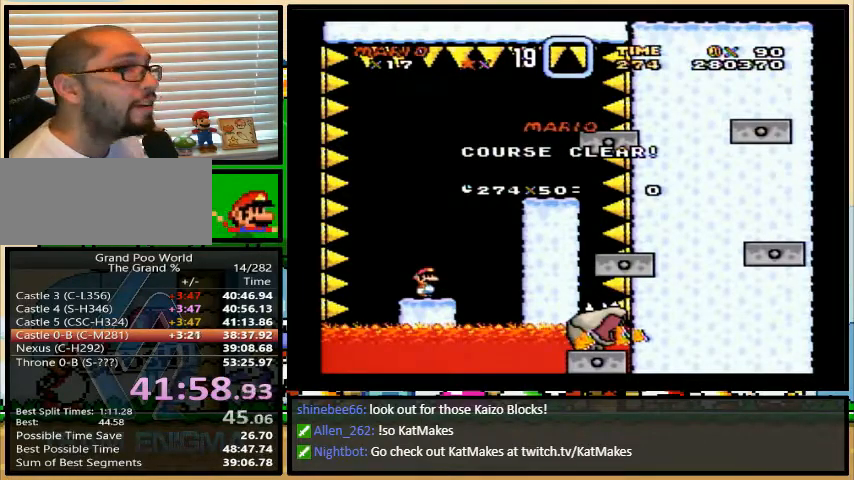
{"buttons": ["X"], "events": [[33, "B", "up"], [33, "Y", "down"], [67, "X", "up"], [67, "Y", "up"], [100, "A", "down"], [133, "A", "up"], [133, "B", "down"], [133, "X", "down"], [167, "B", "up"], [167, "Y", "down"], [200, "Y", "up"], [267, "B", "down"], [267, "X", "up"], [267, "Y", "down"], [300, "B", "up"], [300, "Y", "up"], [333, "B", "down"], [333, "X", "down"], [367, "B", "up"]]}
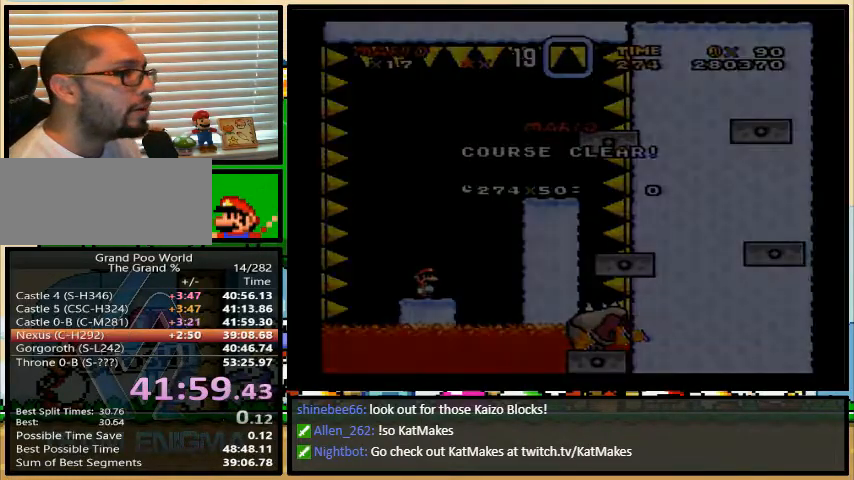
{"buttons": ["X"], "events": []}
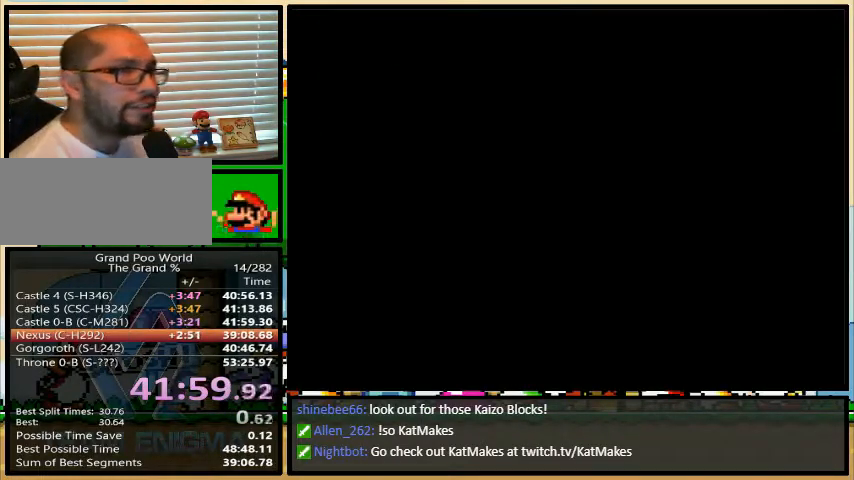
{"buttons": ["X"], "events": []}
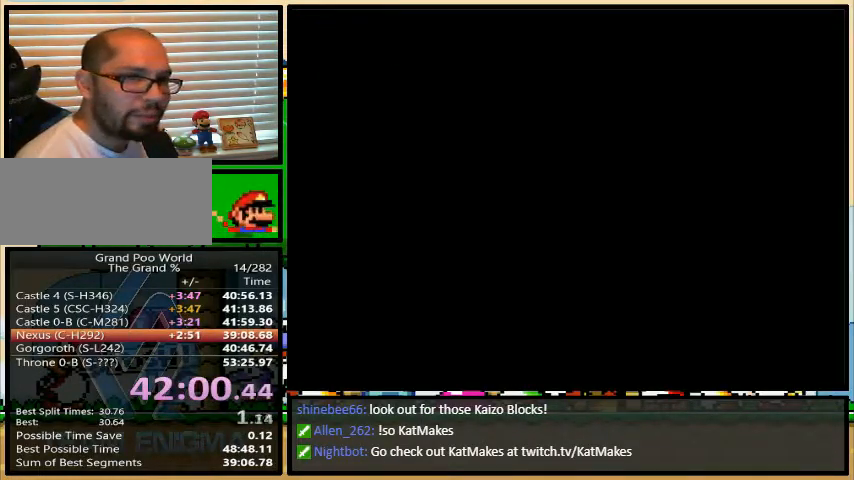
{"buttons": ["X"], "events": []}
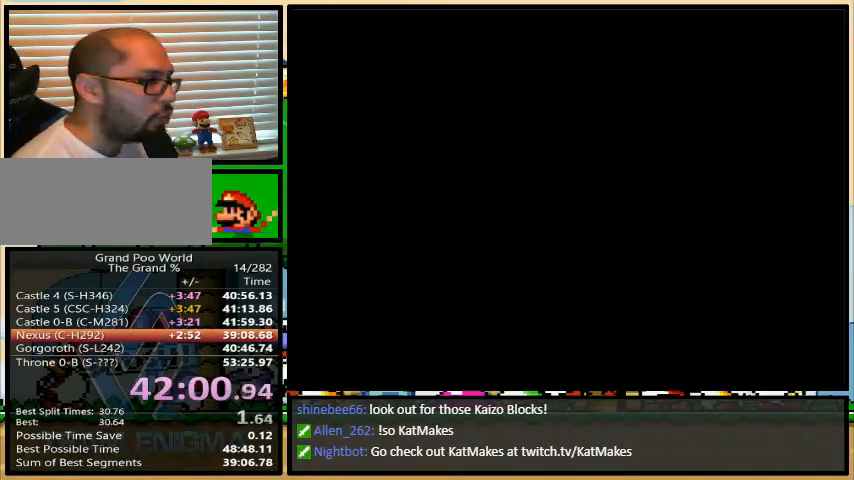
{"buttons": [], "events": [[400, "X", "up"]]}
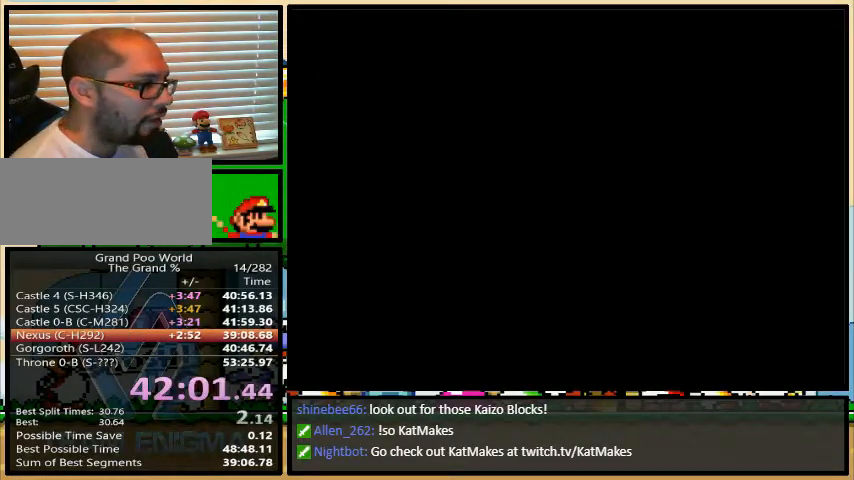
{"buttons": [], "events": []}
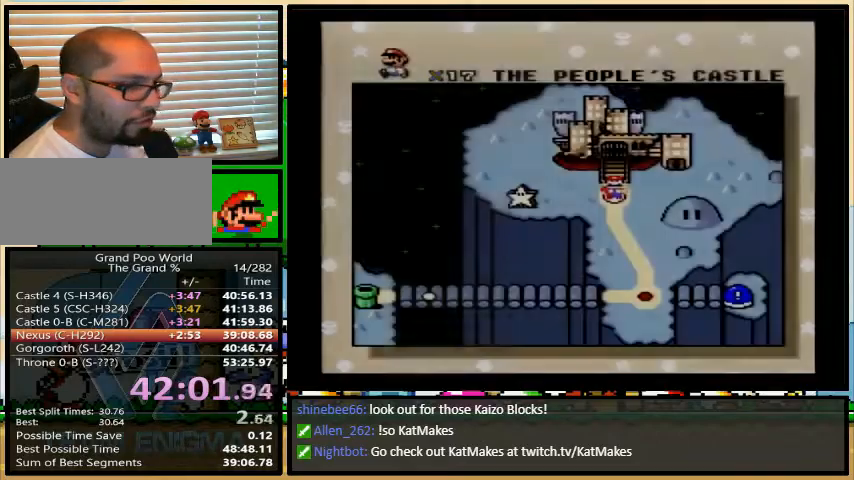
{"buttons": [], "events": []}
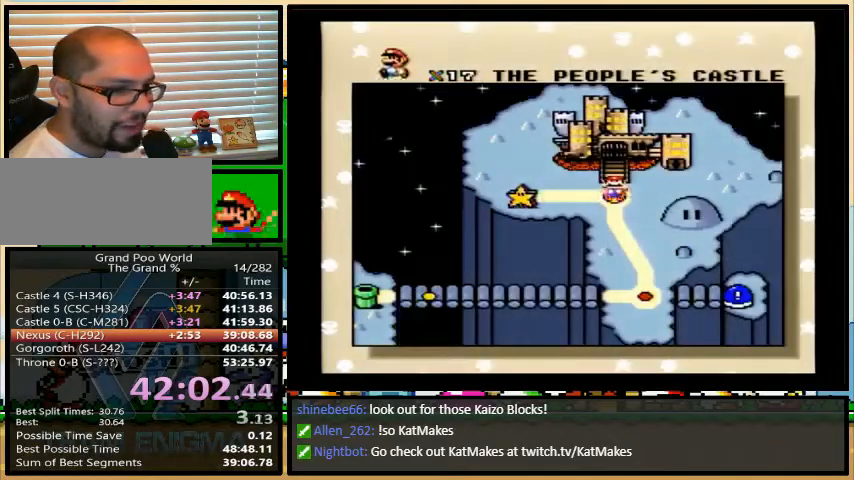
{"buttons": [], "events": []}
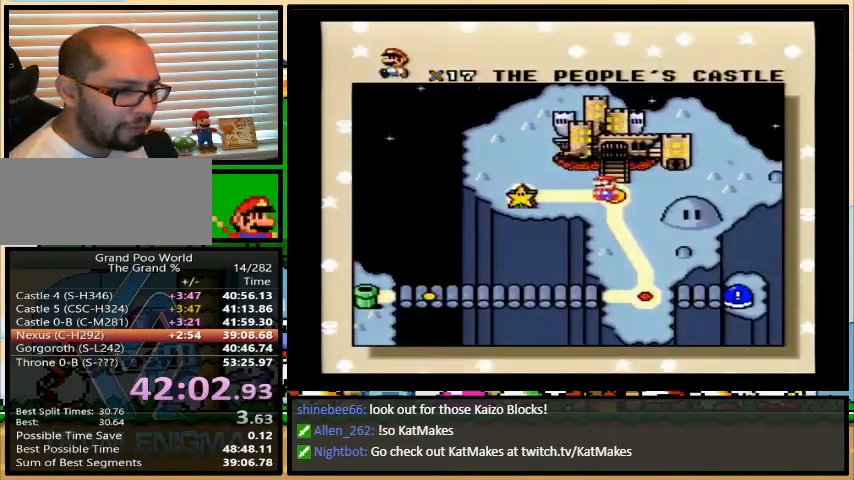
{"buttons": [], "events": []}
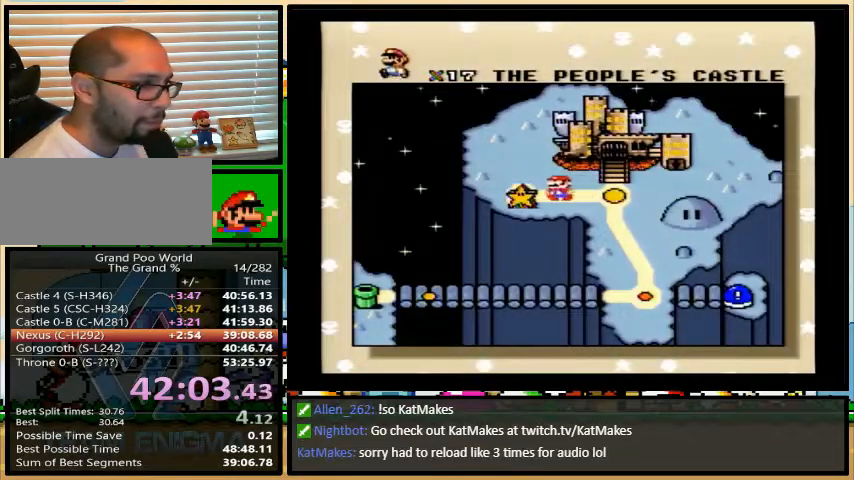
{"buttons": ["B", "Y"], "events": [[167, "A", "down"], [167, "B", "down"], [200, "A", "up"], [200, "Y", "down"], [233, "A", "down"], [233, "B", "up"], [233, "Y", "up"], [333, "A", "up"], [333, "B", "down"], [333, "Y", "down"], [400, "A", "down"], [400, "B", "up"], [400, "X", "down"], [400, "Y", "up"], [433, "X", "up"], [467, "B", "down"], [467, "X", "down"], [500, "A", "up"], [500, "X", "up"], [500, "Y", "down"]]}
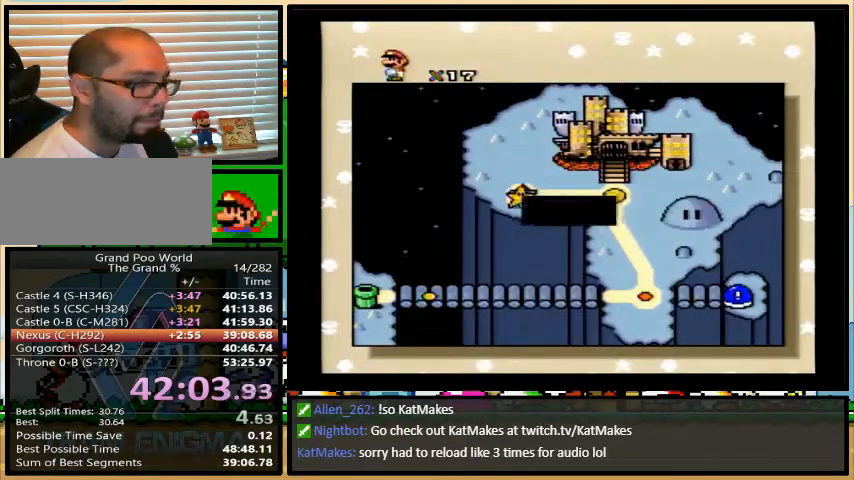
{"buttons": ["B", "Y"], "events": [[67, "B", "up"], [67, "X", "down"], [67, "Y", "up"], [100, "A", "down"], [100, "X", "up"], [133, "X", "down"], [167, "A", "up"], [167, "B", "down"], [167, "Y", "down"], [233, "A", "down"], [233, "B", "up"], [233, "X", "up"], [233, "Y", "up"], [300, "B", "down"], [300, "X", "down"], [333, "A", "up"], [333, "X", "up"], [333, "Y", "down"], [367, "X", "down"], [367, "Y", "up"], [400, "A", "down"], [400, "B", "up"], [400, "X", "up"], [433, "B", "down"], [467, "A", "up"], [467, "Y", "down"]]}
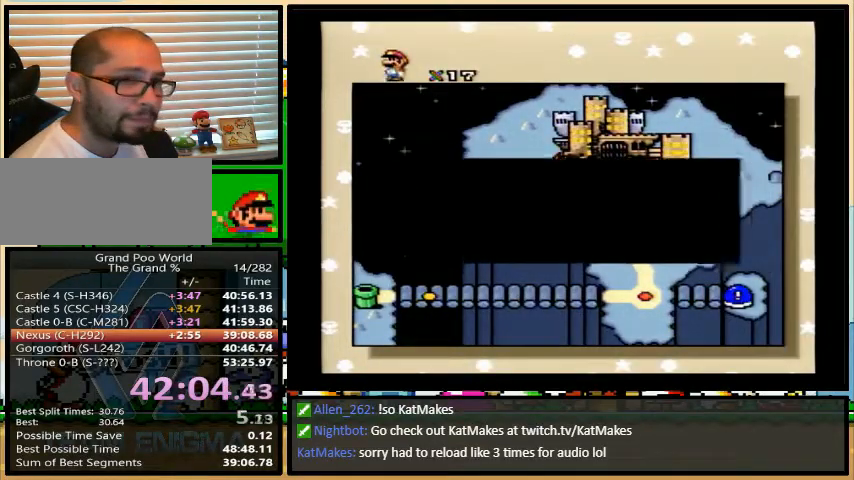
{"buttons": ["B", "Y"], "events": [[33, "A", "down"], [33, "Y", "up"], [67, "B", "up"], [133, "A", "up"], [133, "B", "down"], [133, "X", "down"], [133, "Y", "down"], [167, "X", "up"], [233, "A", "down"], [233, "B", "up"], [233, "Y", "up"], [267, "B", "down"], [300, "A", "up"], [300, "Y", "down"], [367, "A", "down"], [367, "Y", "up"], [433, "X", "down"], [467, "A", "up"], [467, "X", "up"], [467, "Y", "down"]]}
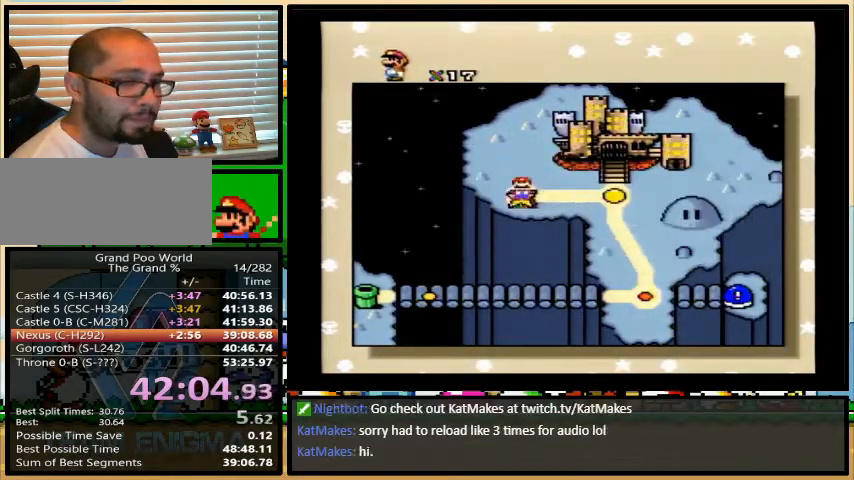
{"buttons": ["B", "Y"], "events": [[33, "A", "down"], [33, "Y", "up"], [100, "X", "down"], [133, "A", "up"], [133, "X", "up"], [133, "Y", "down"], [200, "Y", "up"], [233, "A", "down"], [267, "X", "down"], [300, "A", "up"], [300, "Y", "down"], [333, "A", "down"], [333, "Y", "up"], [367, "B", "up"], [433, "B", "down"], [433, "Y", "down"], [467, "A", "up"], [467, "X", "up"]]}
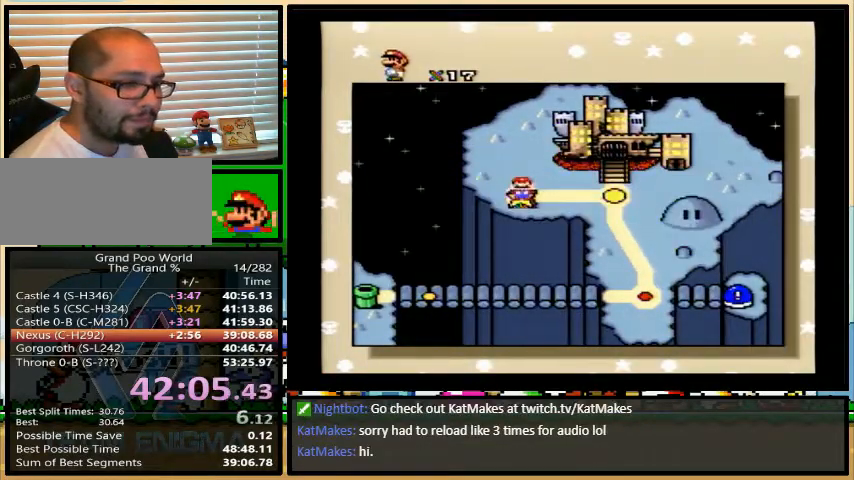
{"buttons": ["B", "Y"], "events": [[33, "A", "down"], [33, "B", "up"], [33, "Y", "up"], [67, "B", "down"], [67, "X", "down"], [133, "A", "up"], [133, "X", "up"], [133, "Y", "down"], [200, "A", "down"], [200, "Y", "up"], [267, "X", "down"], [300, "X", "up"], [300, "Y", "down"], [367, "Y", "up"], [433, "X", "down"], [467, "A", "up"], [467, "X", "up"], [467, "Y", "down"]]}
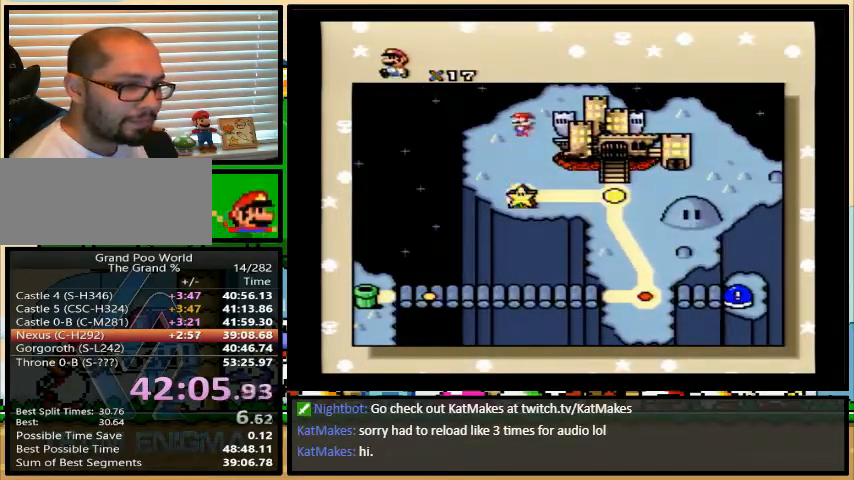
{"buttons": ["B", "Y"], "events": [[33, "A", "down"], [33, "Y", "up"], [133, "A", "up"], [133, "Y", "down"], [200, "Y", "up"], [233, "A", "down"], [267, "A", "up"], [267, "Y", "down"], [333, "A", "down"], [333, "Y", "up"], [367, "B", "up"], [400, "B", "down"], [400, "X", "down"], [433, "Y", "down"], [467, "A", "up"], [467, "X", "up"]]}
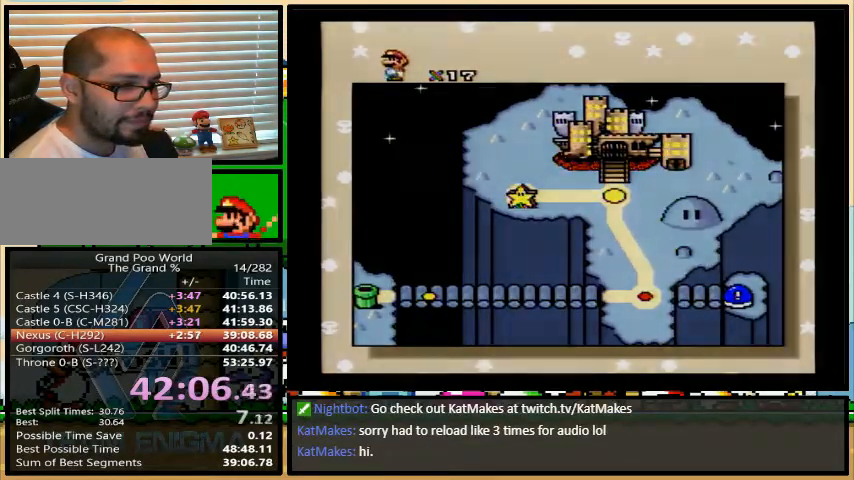
{"buttons": ["B", "Y"], "events": [[33, "A", "down"], [33, "B", "up"], [33, "X", "down"], [33, "Y", "up"], [100, "A", "up"], [100, "B", "down"], [100, "Y", "down"], [133, "X", "up"]]}
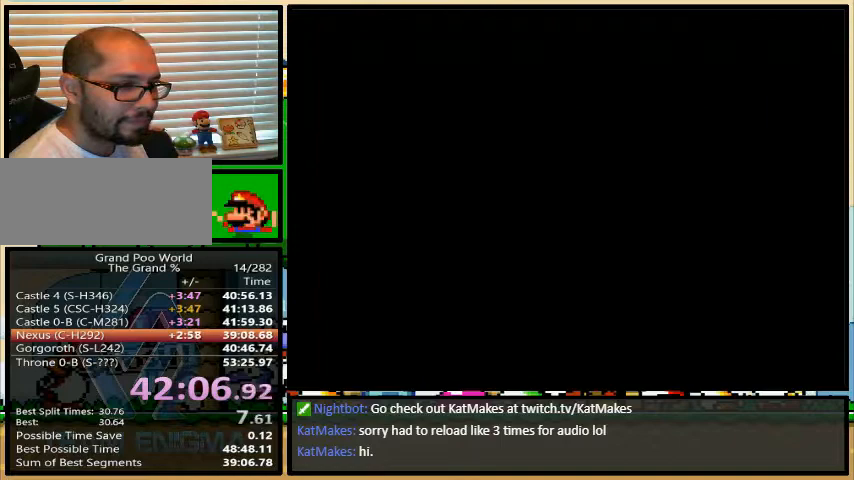
{"buttons": ["B", "Y"], "events": []}
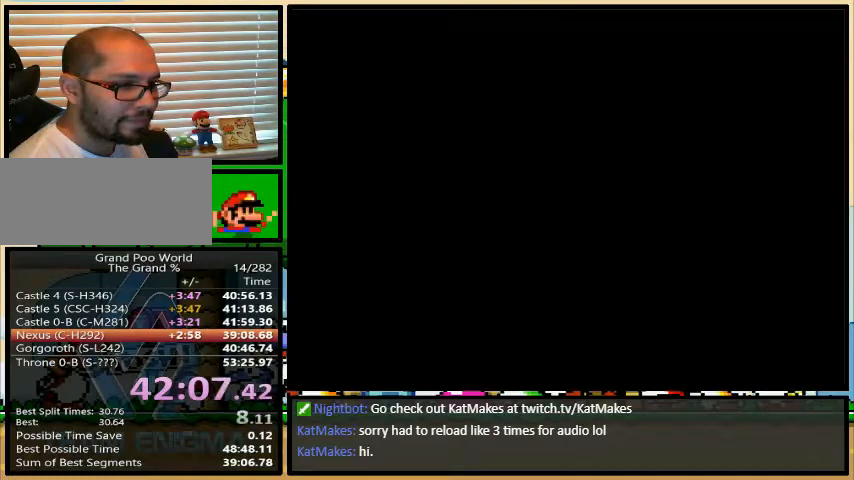
{"buttons": ["B", "Y"], "events": []}